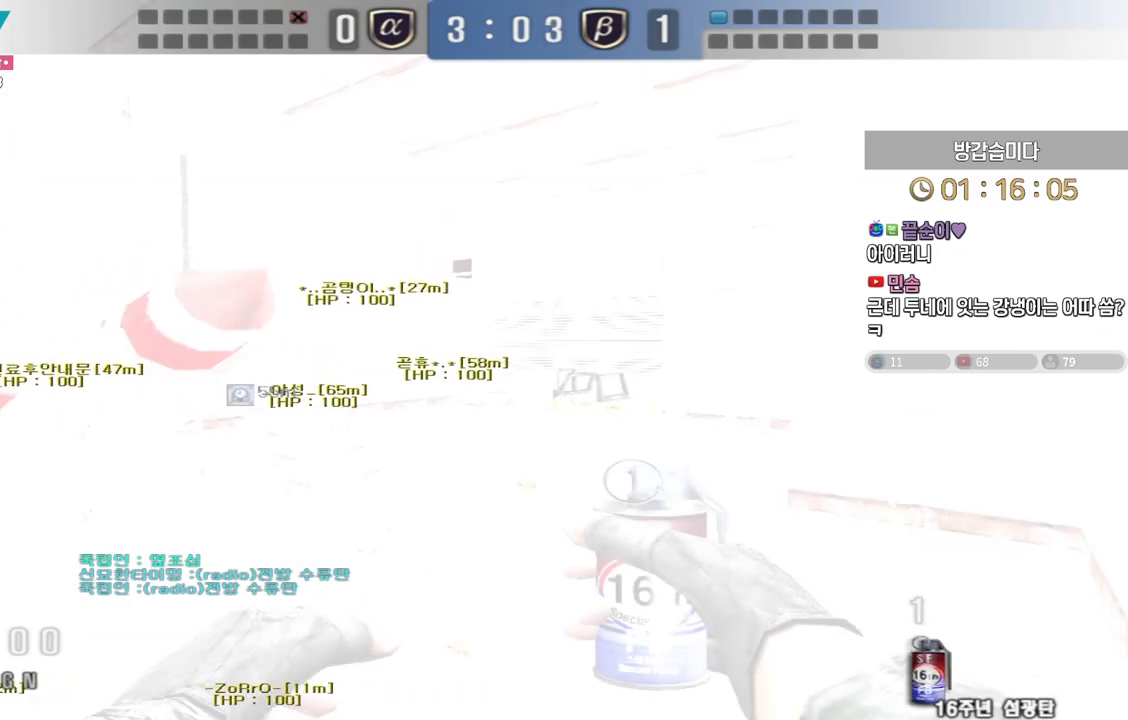
Gameplay with keyboard; each line is a JSON object with the keys held at the frame after it. "events" lists presses ("down") and releases ("up") of "a", "ctrl", "d", "e", "f", "q", "r", "s", "shift", "space", "tab" and "w" between this image and that frame as [ms after this image, input, new state], when the widget could be followed in between. No other keys are recorded. Mouse input is not recorded.
{"keys": ["a", "w"], "events": [[317, "a", "down"], [317, "w", "down"]]}
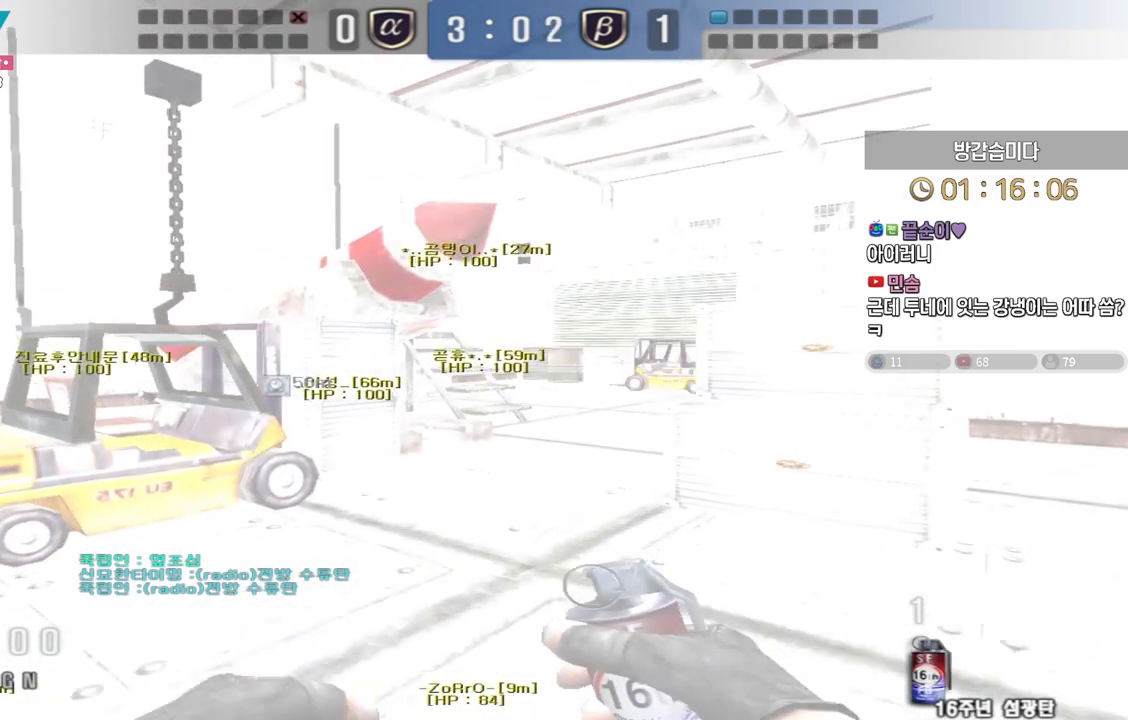
{"keys": ["d", "w"], "events": [[283, "a", "up"], [283, "d", "down"]]}
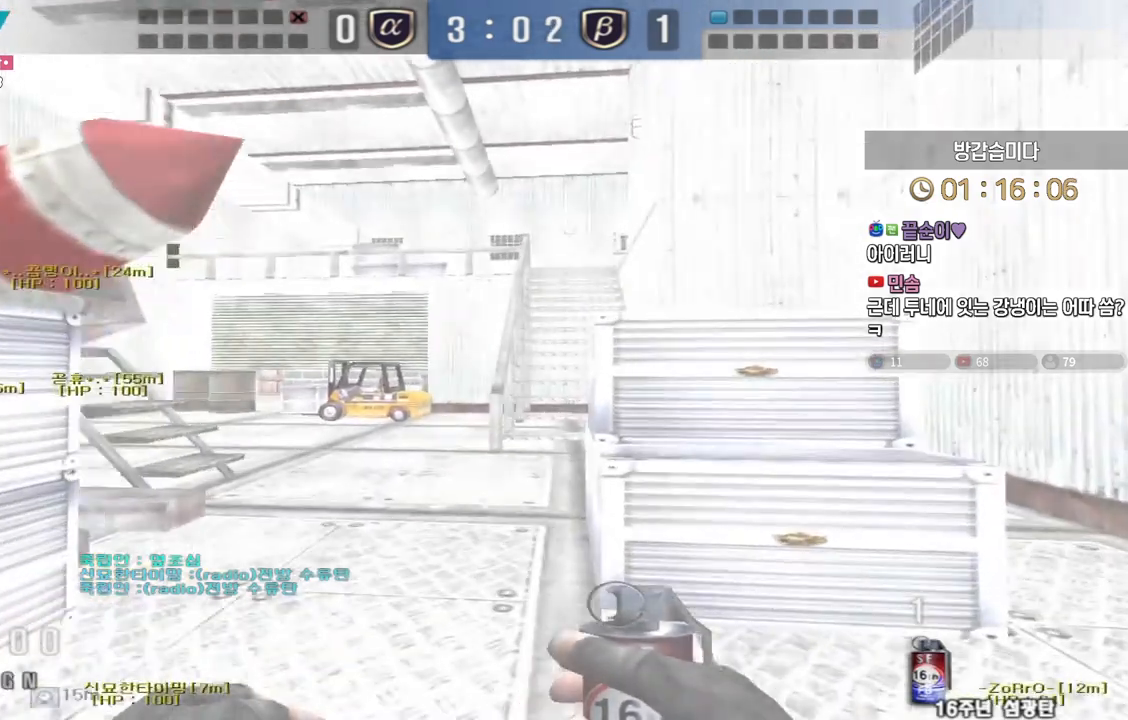
{"keys": ["a", "shift", "w"], "events": [[117, "d", "up"], [117, "shift", "down"], [133, "w", "up"], [183, "shift", "up"], [217, "w", "down"], [250, "a", "down"], [333, "shift", "down"]]}
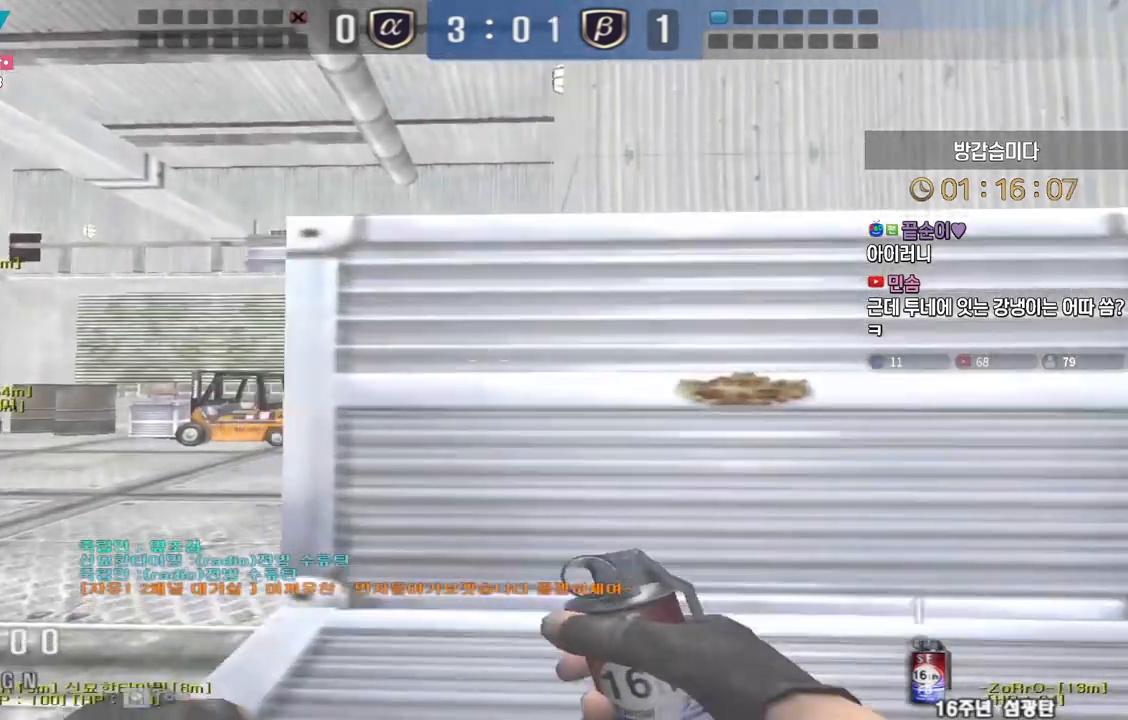
{"keys": [], "events": [[67, "w", "up"], [83, "a", "up"], [200, "d", "down"], [300, "d", "up"], [383, "shift", "up"]]}
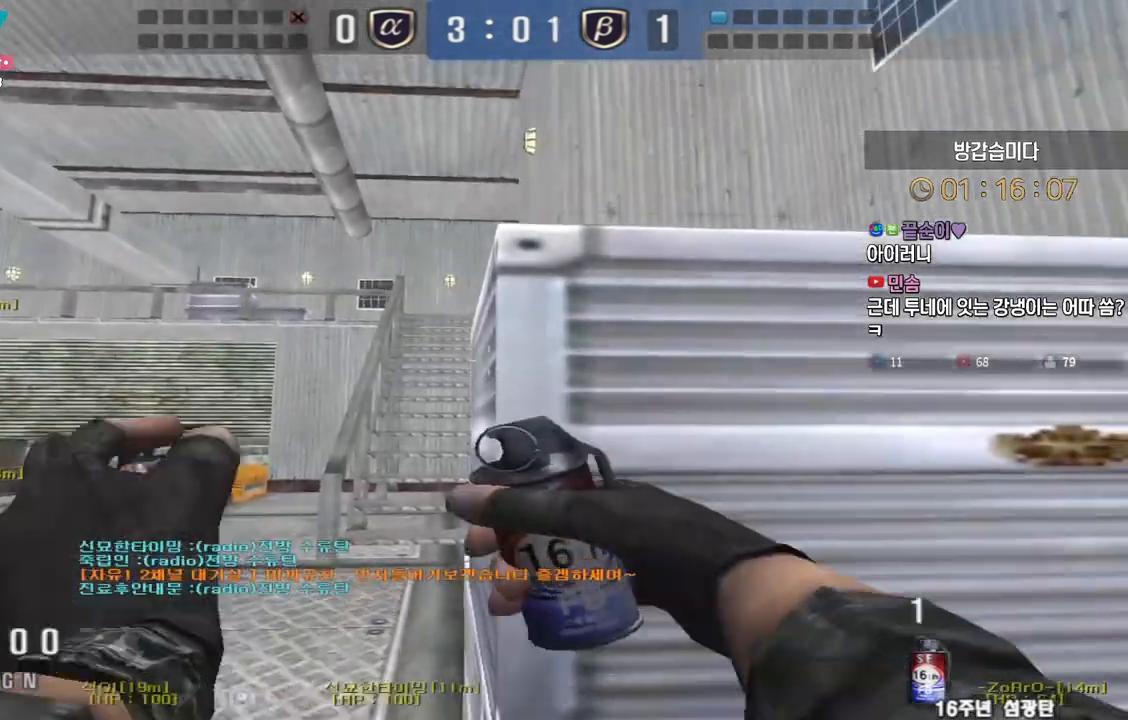
{"keys": ["ctrl"], "events": [[50, "ctrl", "down"], [150, "a", "down"], [217, "a", "up"]]}
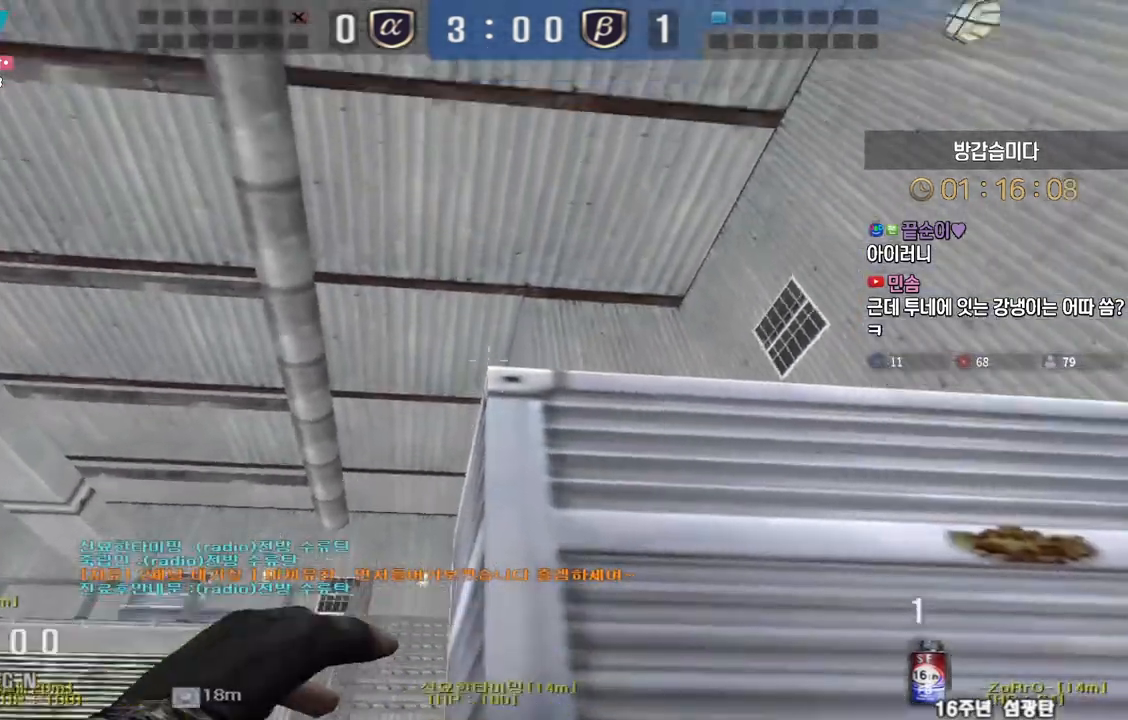
{"keys": ["ctrl"], "events": []}
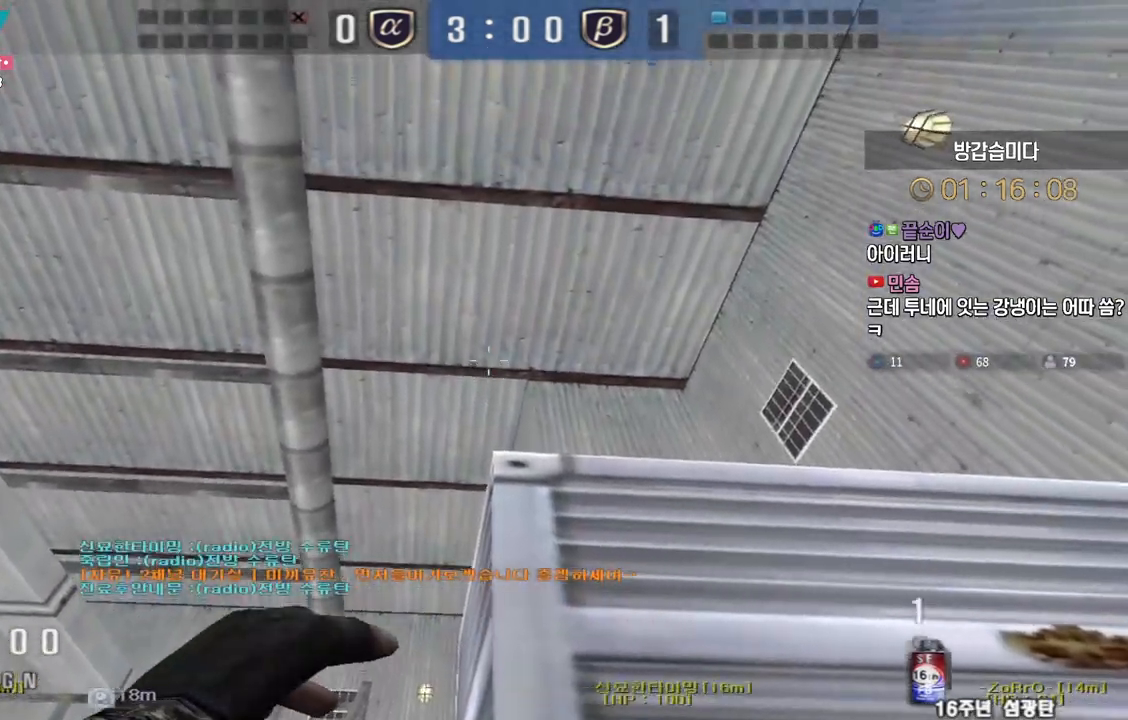
{"keys": ["d", "w"], "events": [[200, "d", "down"], [217, "s", "down"], [250, "ctrl", "up"], [317, "ctrl", "down"], [333, "s", "up"], [383, "ctrl", "up"], [450, "w", "down"]]}
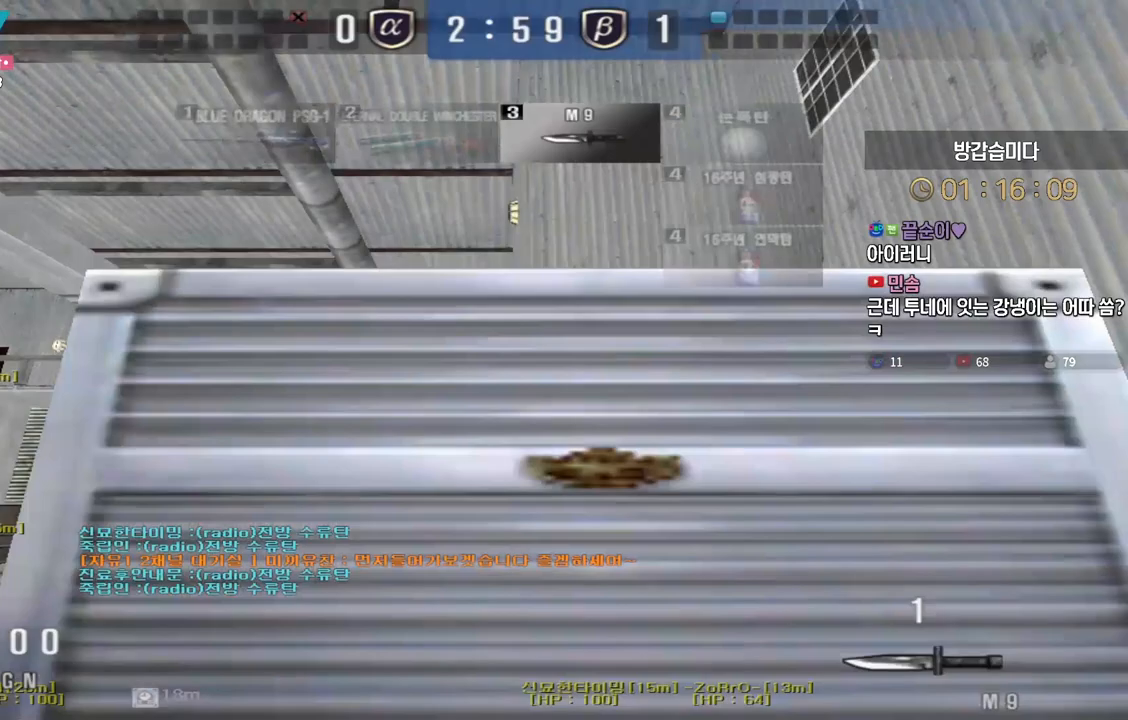
{"keys": [], "events": [[250, "ctrl", "down"], [267, "space", "down"], [267, "w", "up"], [283, "d", "up"], [317, "ctrl", "up"], [333, "space", "up"]]}
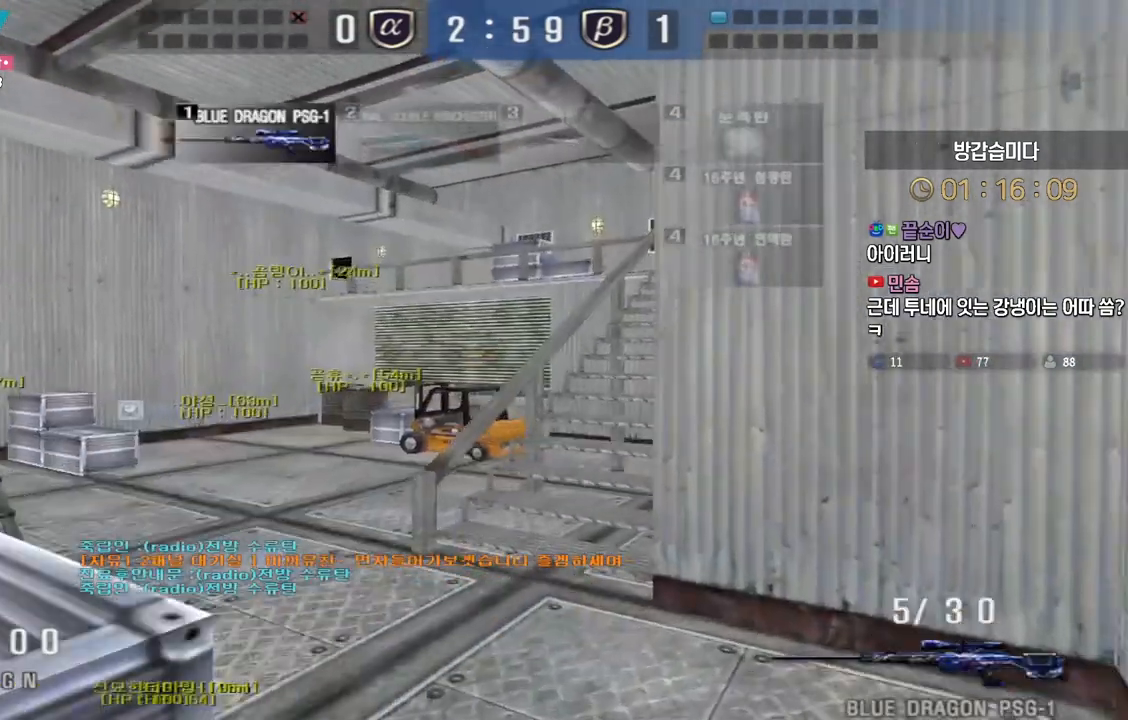
{"keys": ["e"], "events": [[467, "e", "down"]]}
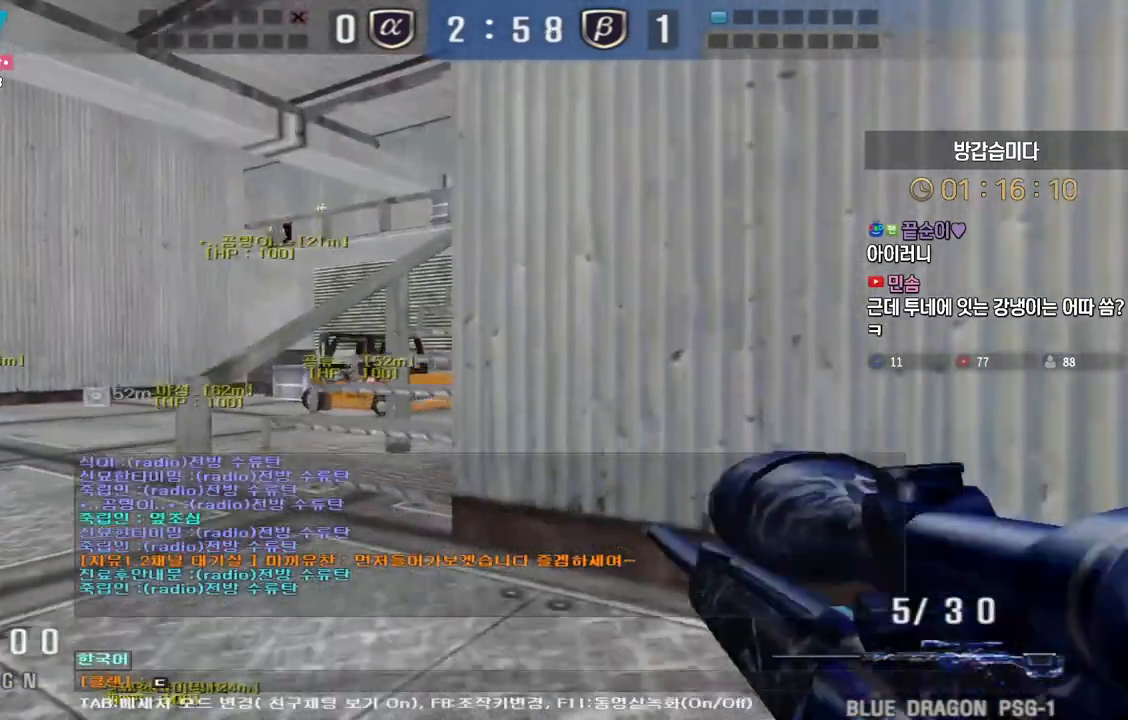
{"keys": [], "events": [[67, "e", "up"], [117, "f", "down"], [183, "d", "down"], [217, "f", "up"], [267, "d", "up"], [317, "r", "down"], [400, "r", "up"]]}
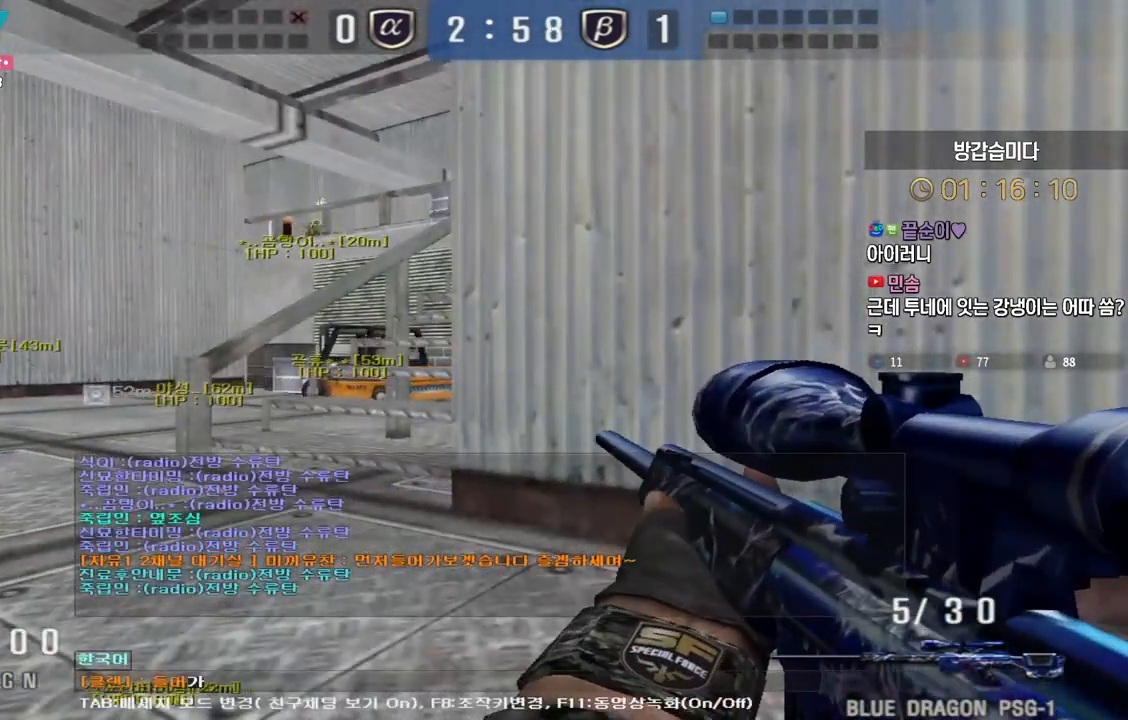
{"keys": ["d"], "events": [[167, "d", "down"], [267, "d", "up"], [317, "space", "down"], [367, "space", "up"], [467, "d", "down"]]}
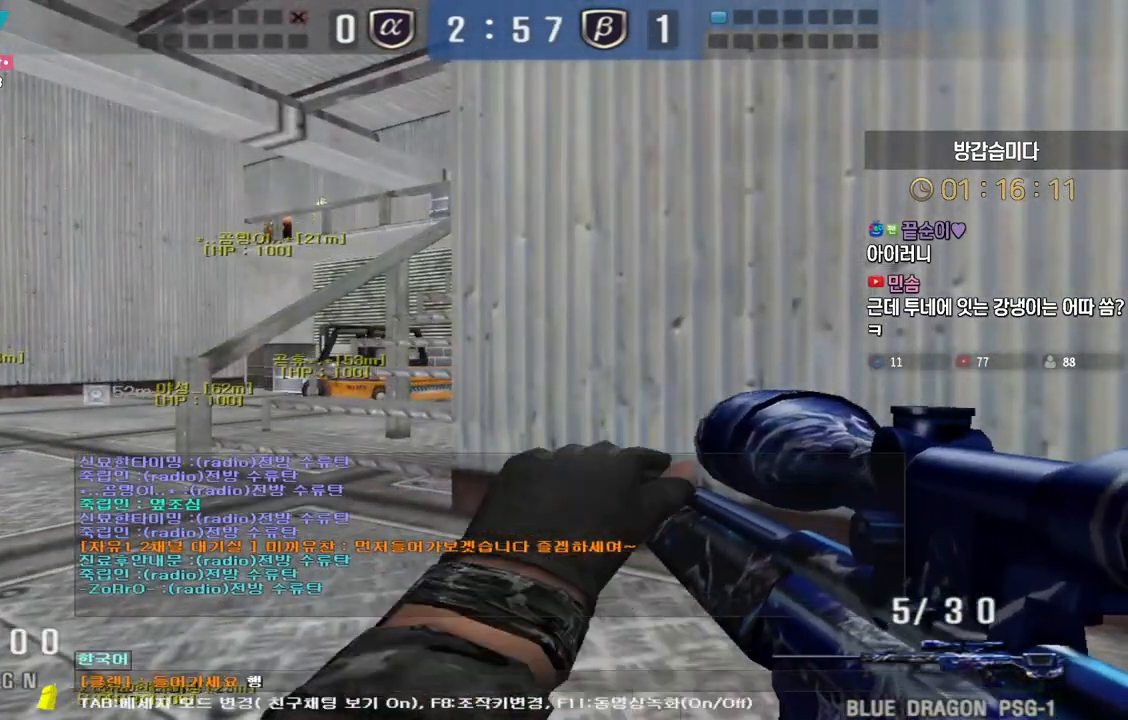
{"keys": [], "events": [[33, "d", "up"], [50, "s", "down"], [133, "s", "up"], [183, "a", "down"], [283, "a", "up"]]}
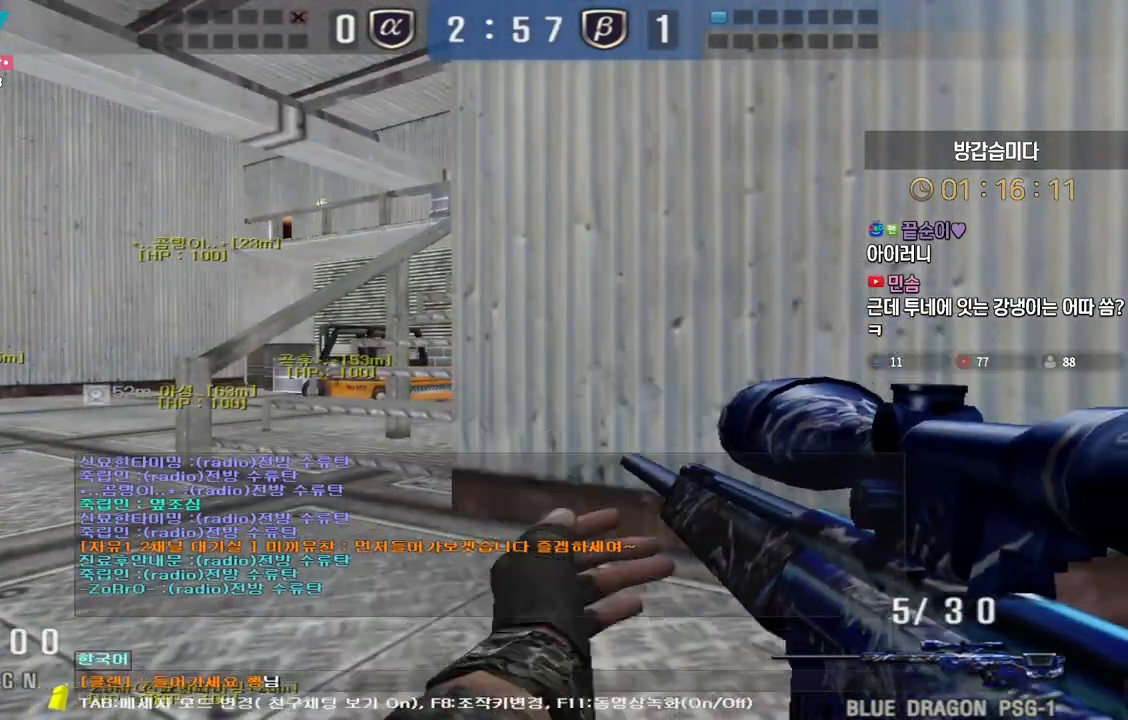
{"keys": [], "events": []}
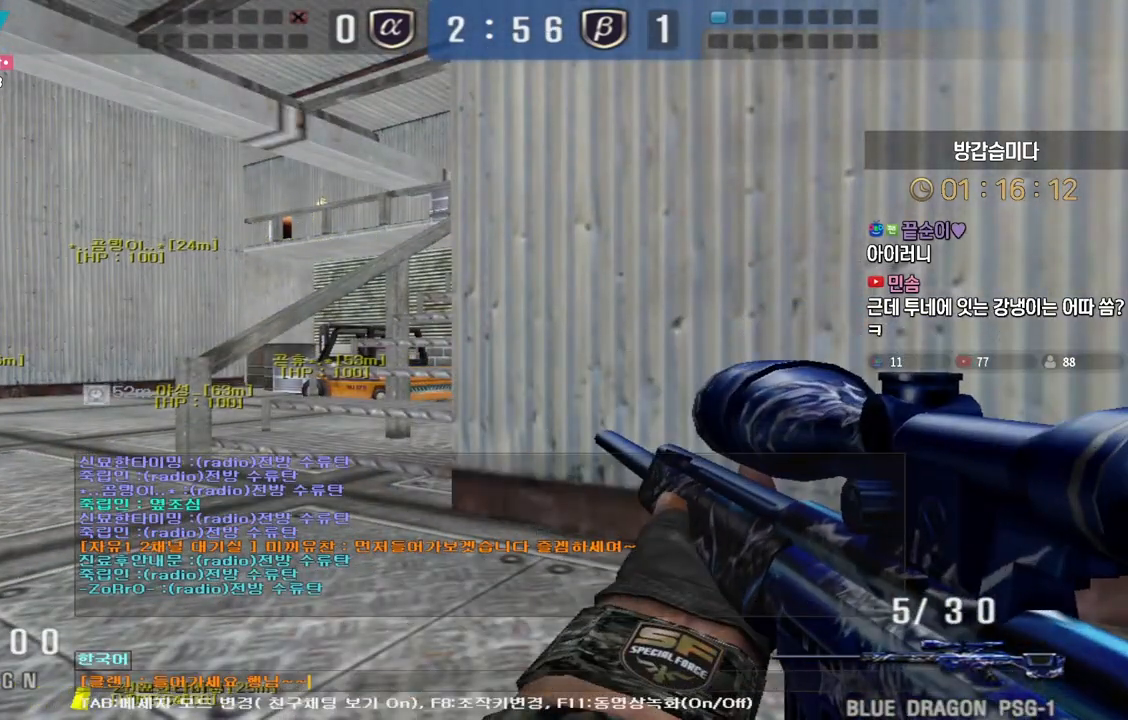
{"keys": ["ctrl", "space"], "events": [[233, "a", "down"], [250, "s", "down"], [450, "ctrl", "down"], [483, "a", "up"], [483, "s", "up"], [483, "space", "down"]]}
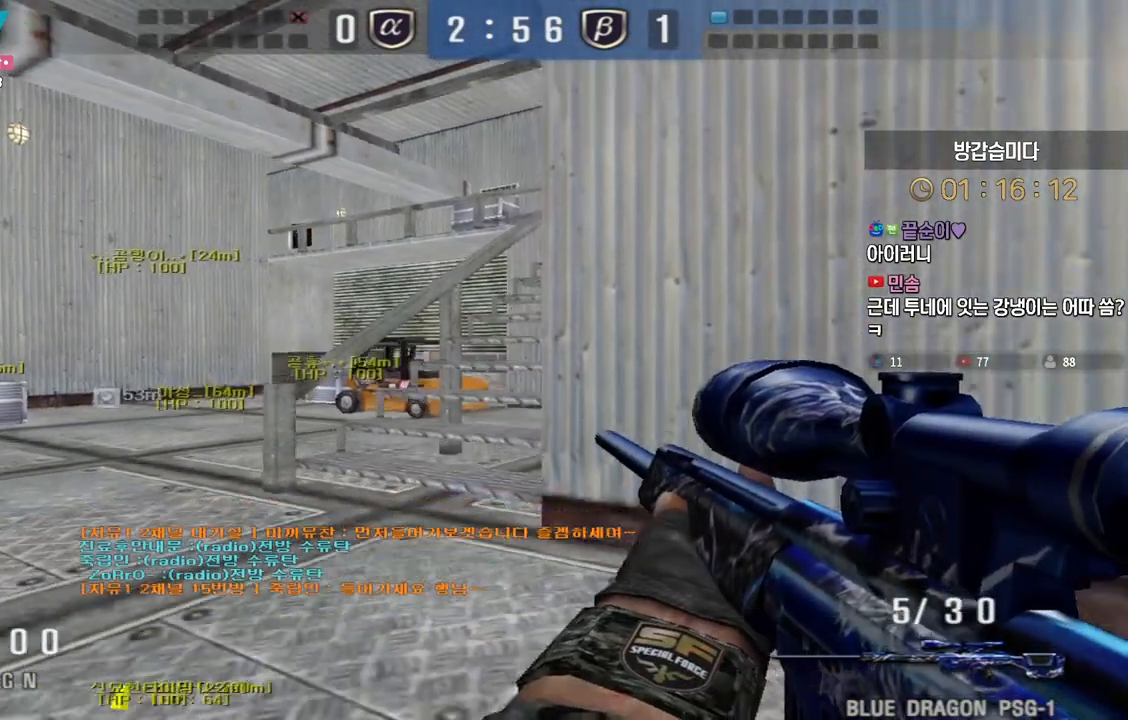
{"keys": ["a", "s"], "events": [[17, "ctrl", "up"], [33, "space", "up"], [50, "a", "down"], [50, "s", "down"]]}
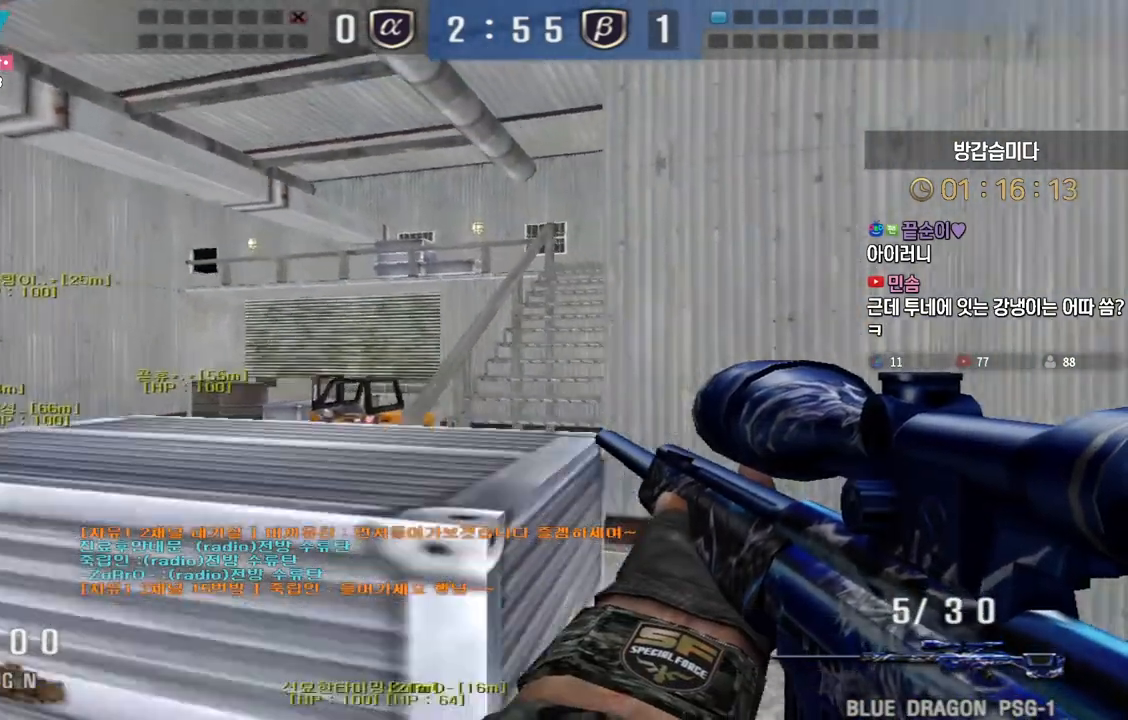
{"keys": [], "events": [[200, "ctrl", "down"], [233, "a", "up"], [233, "s", "up"], [250, "space", "down"], [283, "ctrl", "up"], [300, "space", "up"]]}
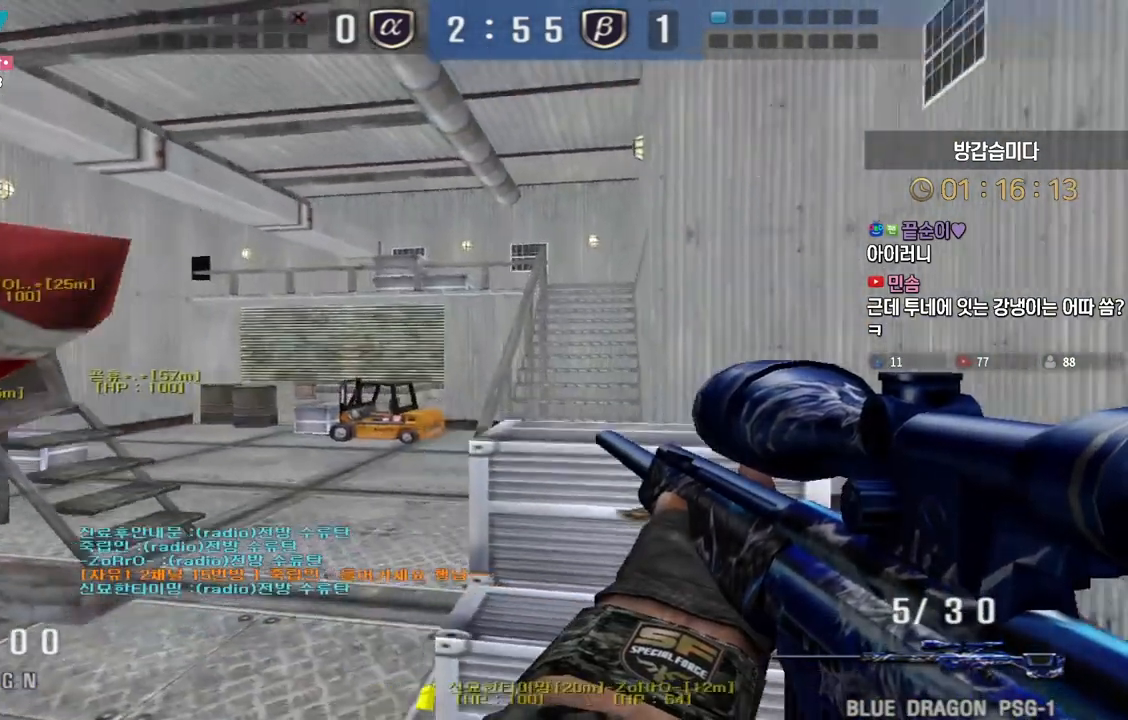
{"keys": ["ctrl", "space"], "events": [[283, "a", "down"], [283, "s", "down"], [467, "ctrl", "down"], [483, "a", "up"], [483, "s", "up"], [500, "space", "down"]]}
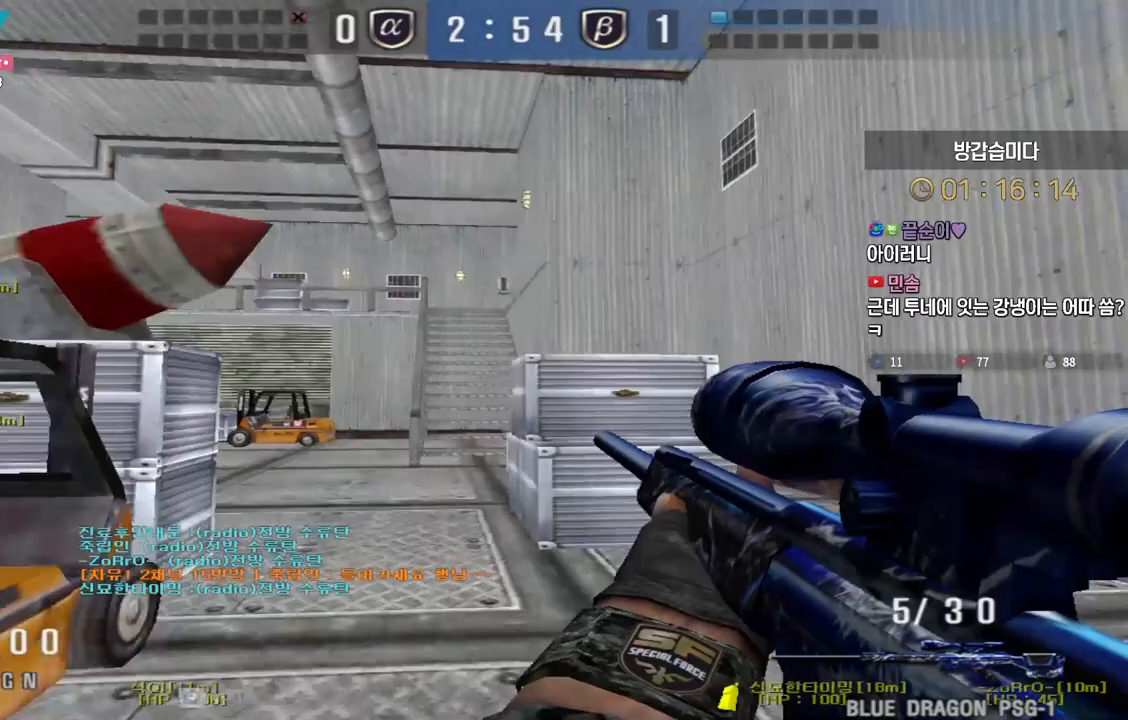
{"keys": ["a", "w"], "events": [[17, "ctrl", "up"], [50, "space", "up"], [67, "a", "down"], [67, "s", "down"], [333, "s", "up"], [450, "w", "down"]]}
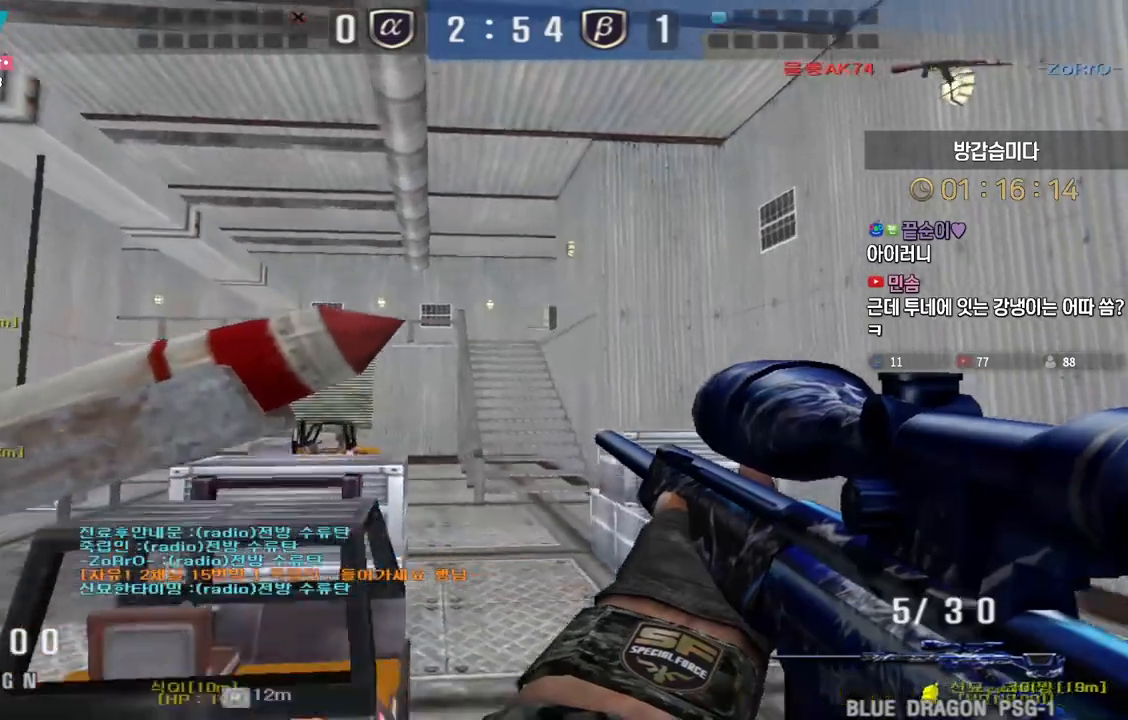
{"keys": ["a", "s"], "events": [[233, "ctrl", "down"], [267, "a", "up"], [267, "w", "up"], [283, "space", "down"], [317, "ctrl", "up"], [333, "space", "up"], [367, "a", "down"], [383, "s", "down"]]}
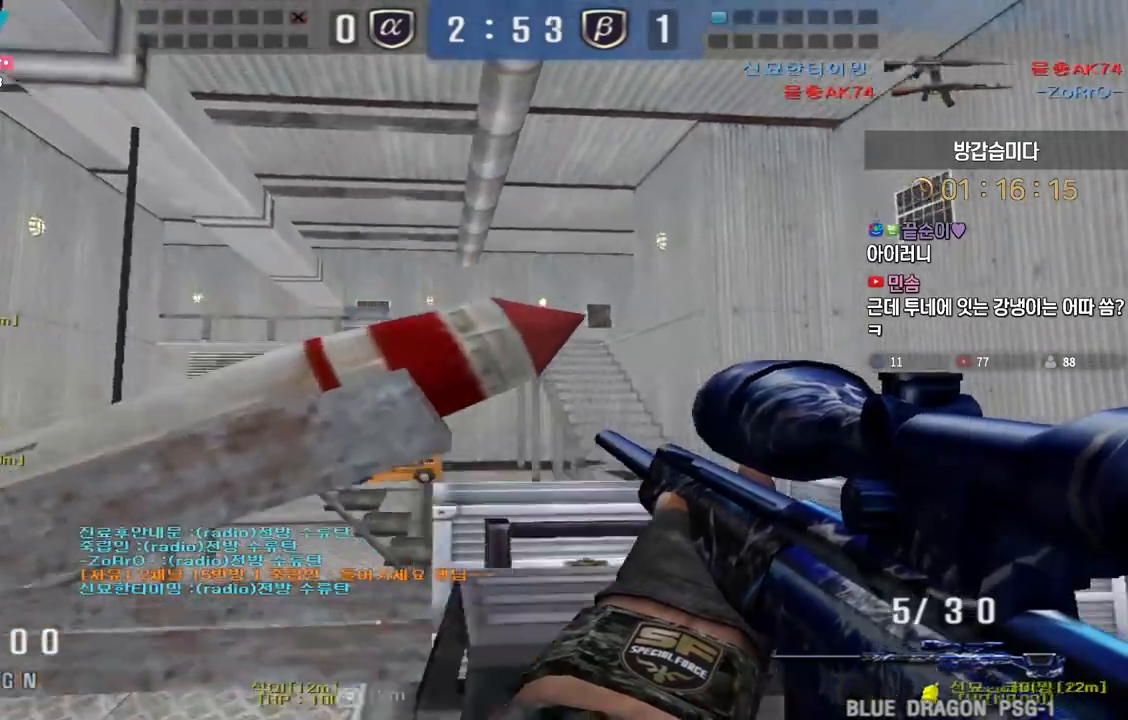
{"keys": ["a", "ctrl", "w"], "events": [[133, "s", "up"], [233, "w", "down"], [500, "ctrl", "down"]]}
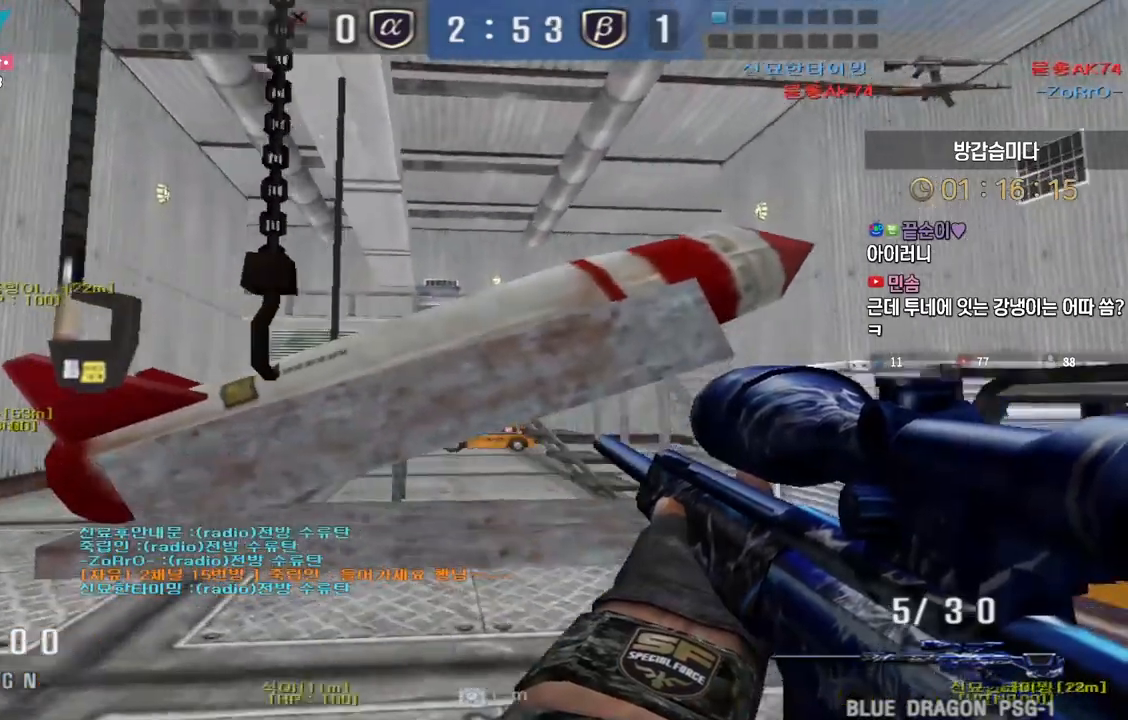
{"keys": ["a", "w"], "events": [[17, "w", "up"], [33, "a", "up"], [33, "space", "down"], [67, "ctrl", "up"], [100, "a", "down"], [100, "space", "up"], [117, "w", "down"]]}
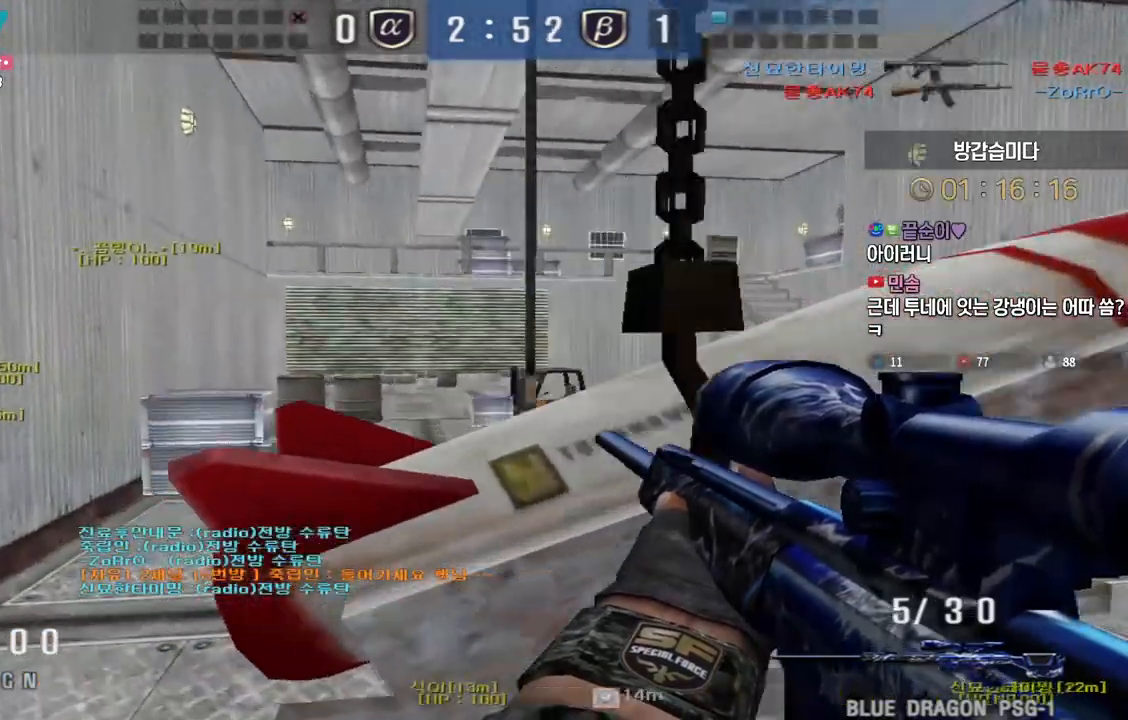
{"keys": ["ctrl", "space"], "events": [[267, "ctrl", "down"], [300, "a", "up"], [300, "w", "up"], [350, "w", "down"], [367, "a", "down"], [367, "ctrl", "up"], [433, "ctrl", "down"], [467, "w", "up"], [483, "a", "up"], [483, "space", "down"]]}
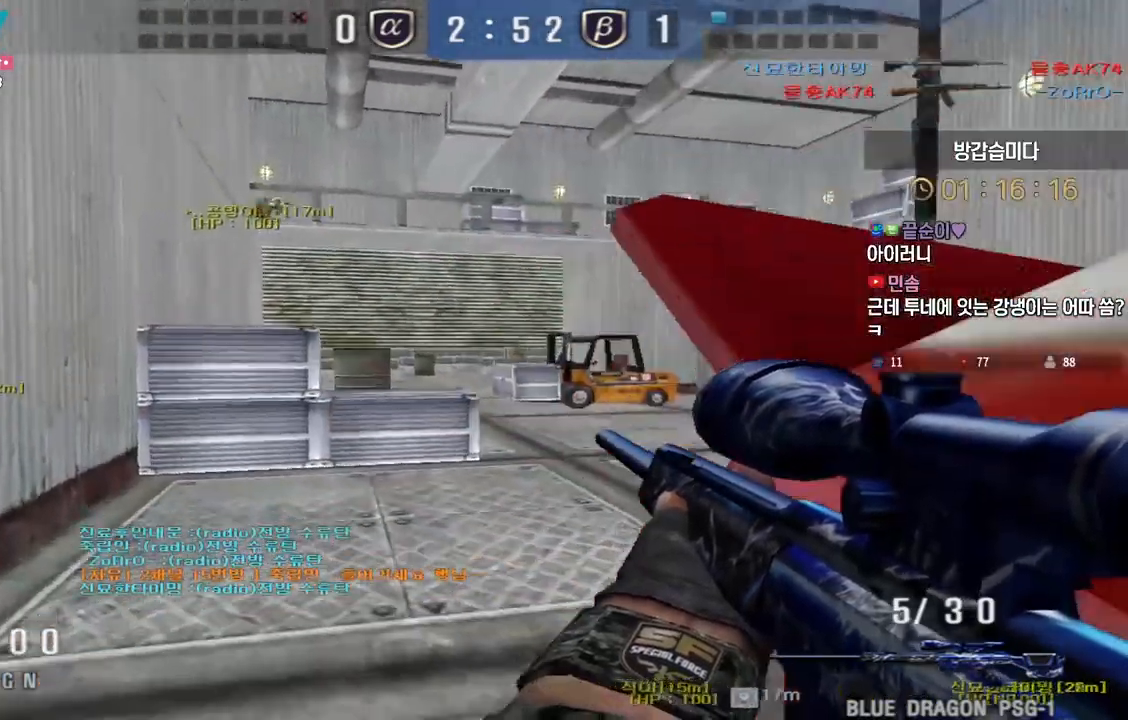
{"keys": ["w"], "events": [[17, "ctrl", "up"], [33, "a", "down"], [33, "space", "up"], [33, "w", "down"], [467, "a", "up"]]}
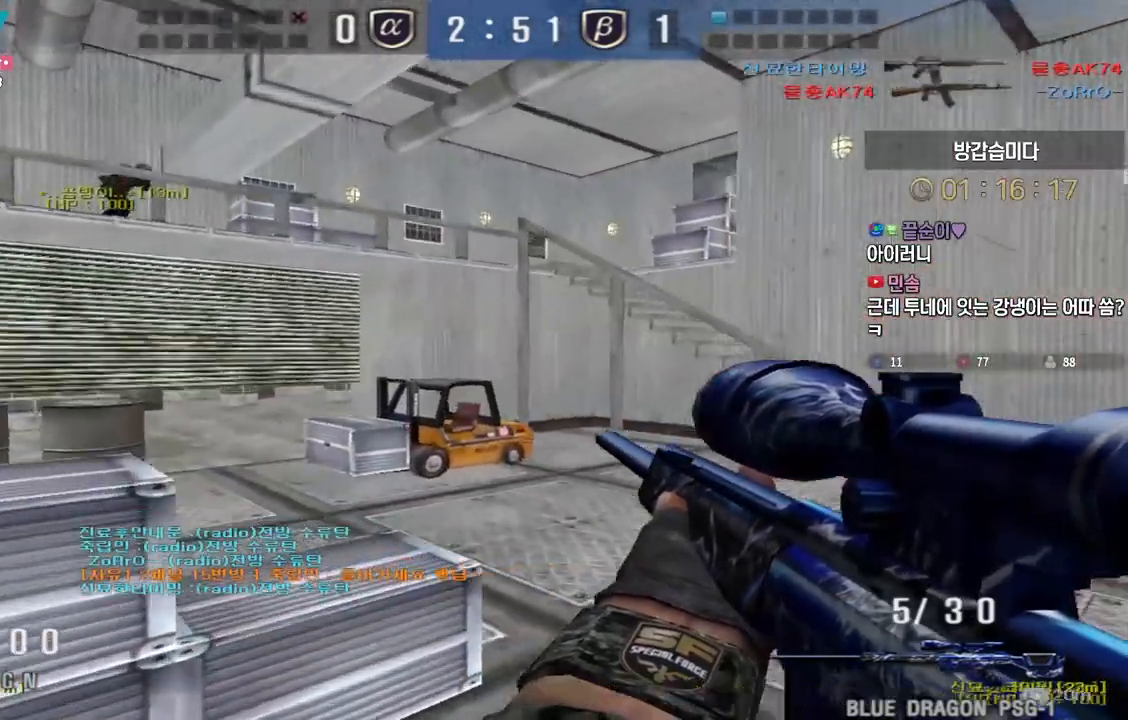
{"keys": ["d", "w"], "events": [[50, "d", "down"], [200, "ctrl", "down"], [217, "d", "up"], [233, "space", "down"], [233, "w", "up"], [250, "ctrl", "up"], [300, "d", "down"], [300, "space", "up"], [317, "w", "down"]]}
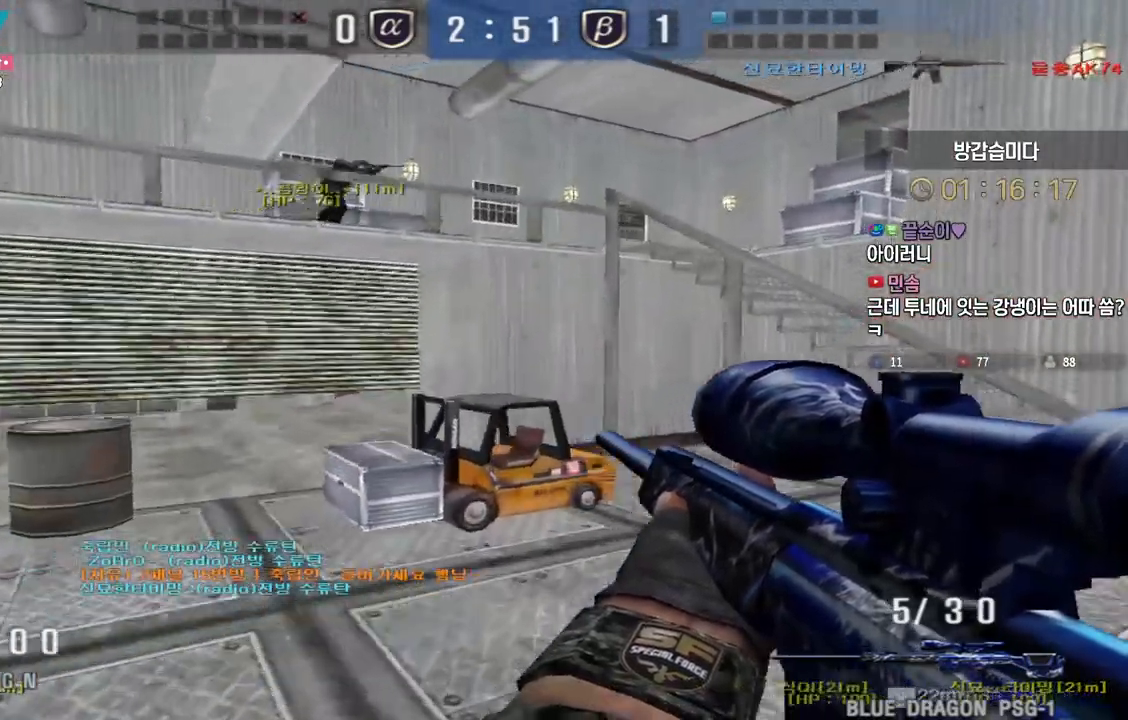
{"keys": ["space"], "events": [[117, "d", "up"], [133, "a", "down"], [450, "ctrl", "down"], [483, "a", "up"], [483, "space", "down"], [483, "w", "up"], [500, "ctrl", "up"]]}
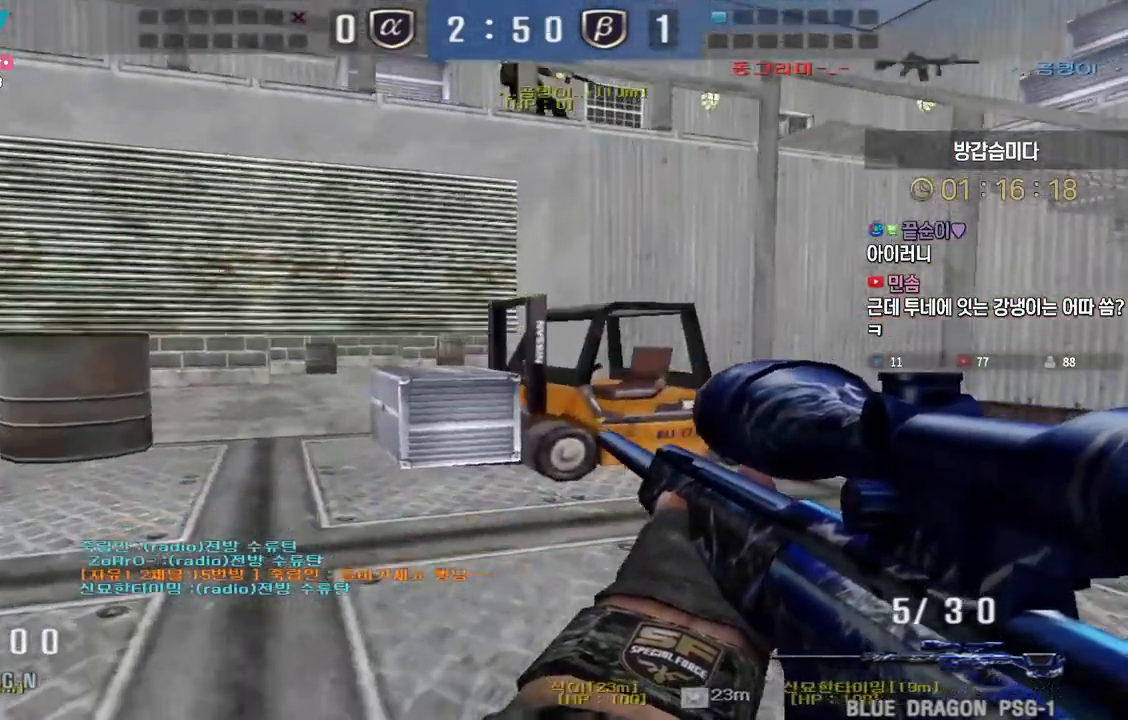
{"keys": ["a", "w"], "events": [[17, "space", "up"], [50, "a", "down"], [50, "w", "down"]]}
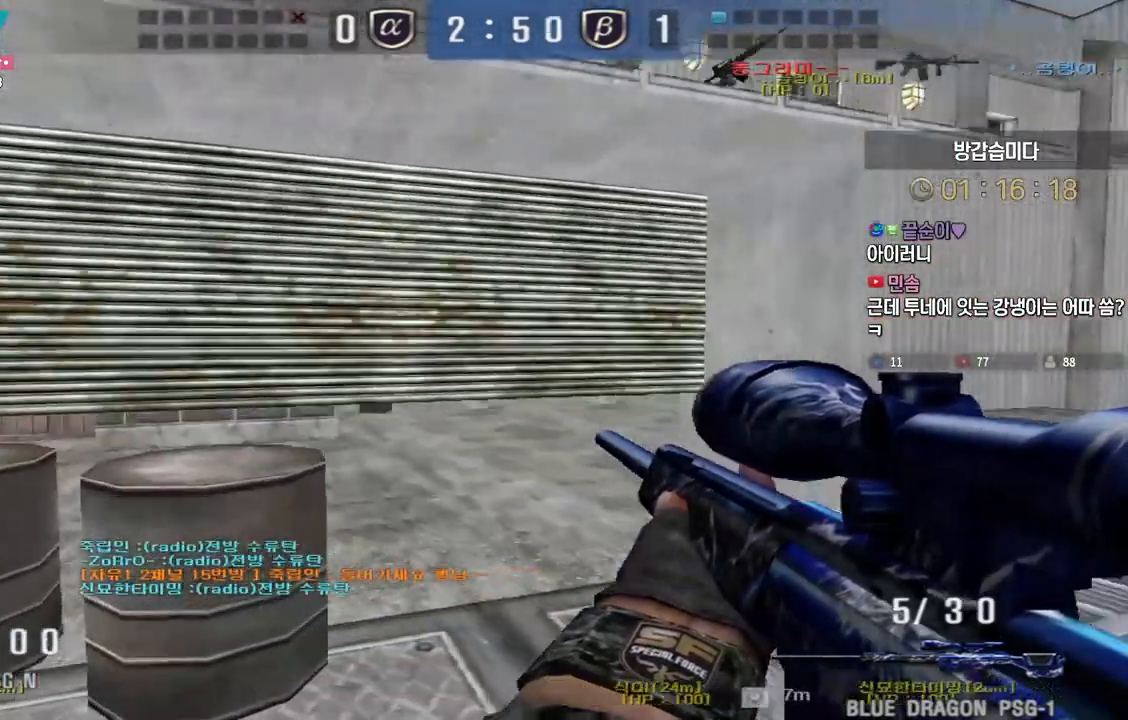
{"keys": ["a", "shift"], "events": [[183, "shift", "down"], [417, "w", "up"]]}
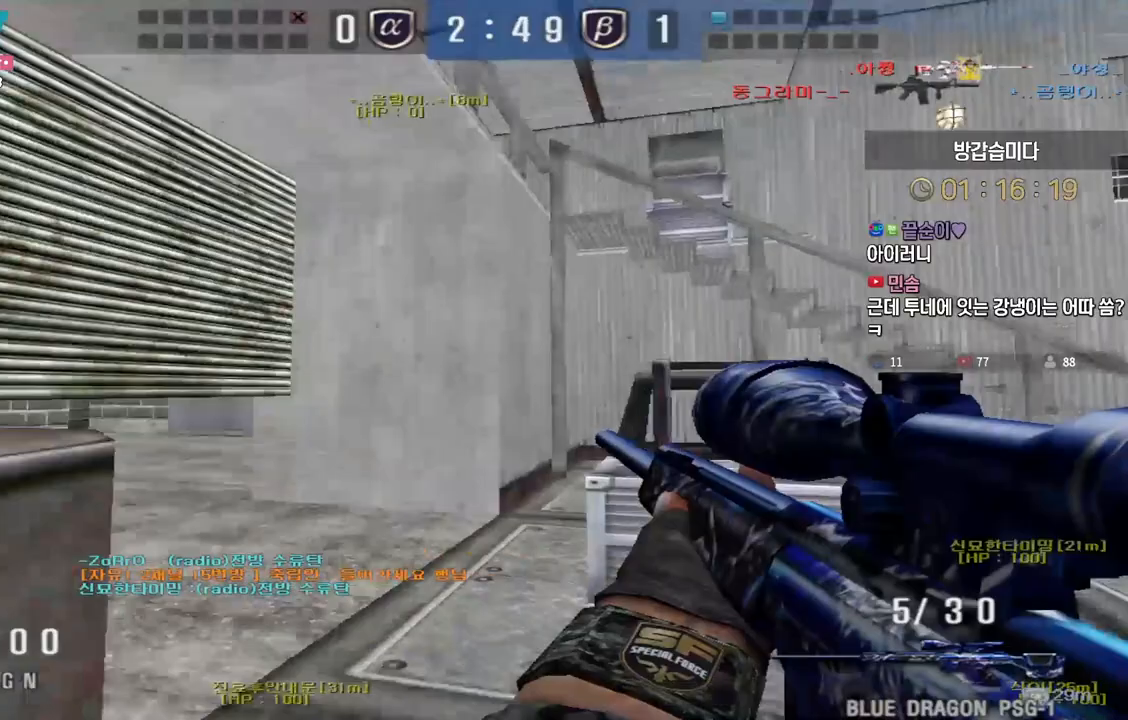
{"keys": ["shift", "w"], "events": [[67, "a", "up"], [350, "a", "down"], [433, "a", "up"], [483, "w", "down"]]}